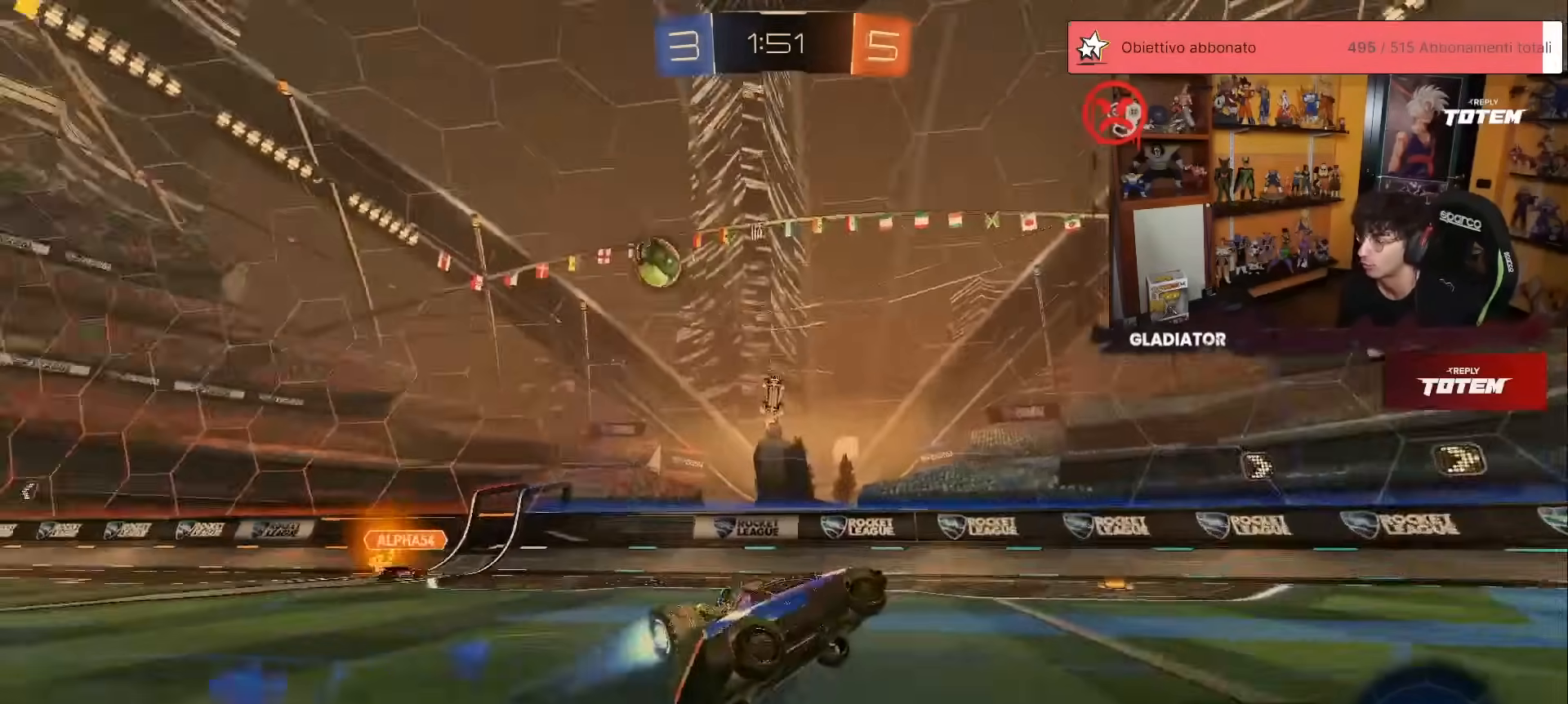
Gameplay with a controller (Xbox layout); each line is a JSON object with the inputs held at the frame after it. "events" lists button and stick changes between this image and that frame as [ms after this image, input, new state], when the widget could be followed in between. Not read: DPAD_DOWN DPAD_LEFT DPAD_RIGHT DPAD_UP L3 R3 SELECT START right_stick.
{"buttons": ["R2"], "left_stick": "right", "events": [[67, "left_stick", "center"], [100, "R1", "up"], [167, "left_stick", "right"]]}
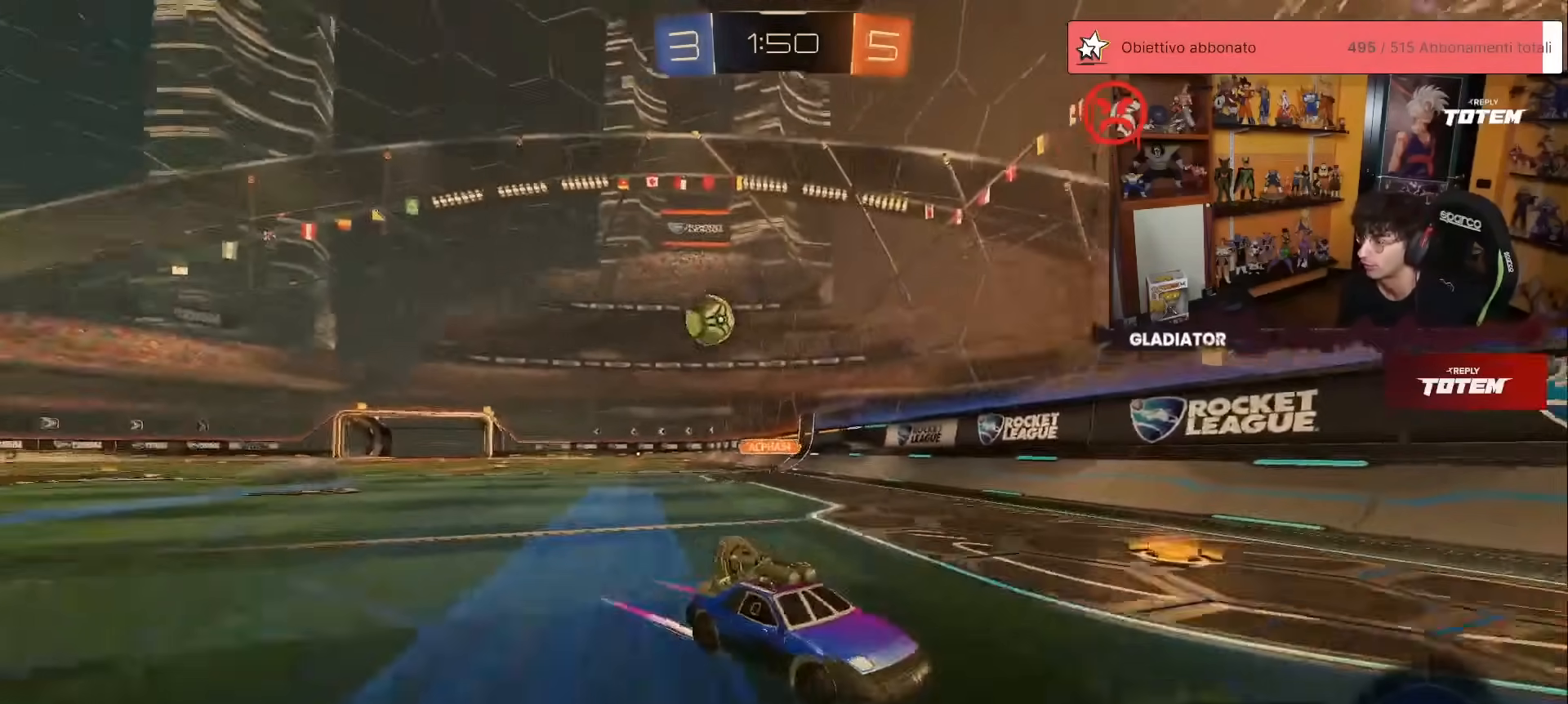
{"buttons": ["R2"], "left_stick": "right", "events": [[83, "left_stick", "center"], [233, "left_stick", "right"], [283, "X", "down"], [467, "X", "up"]]}
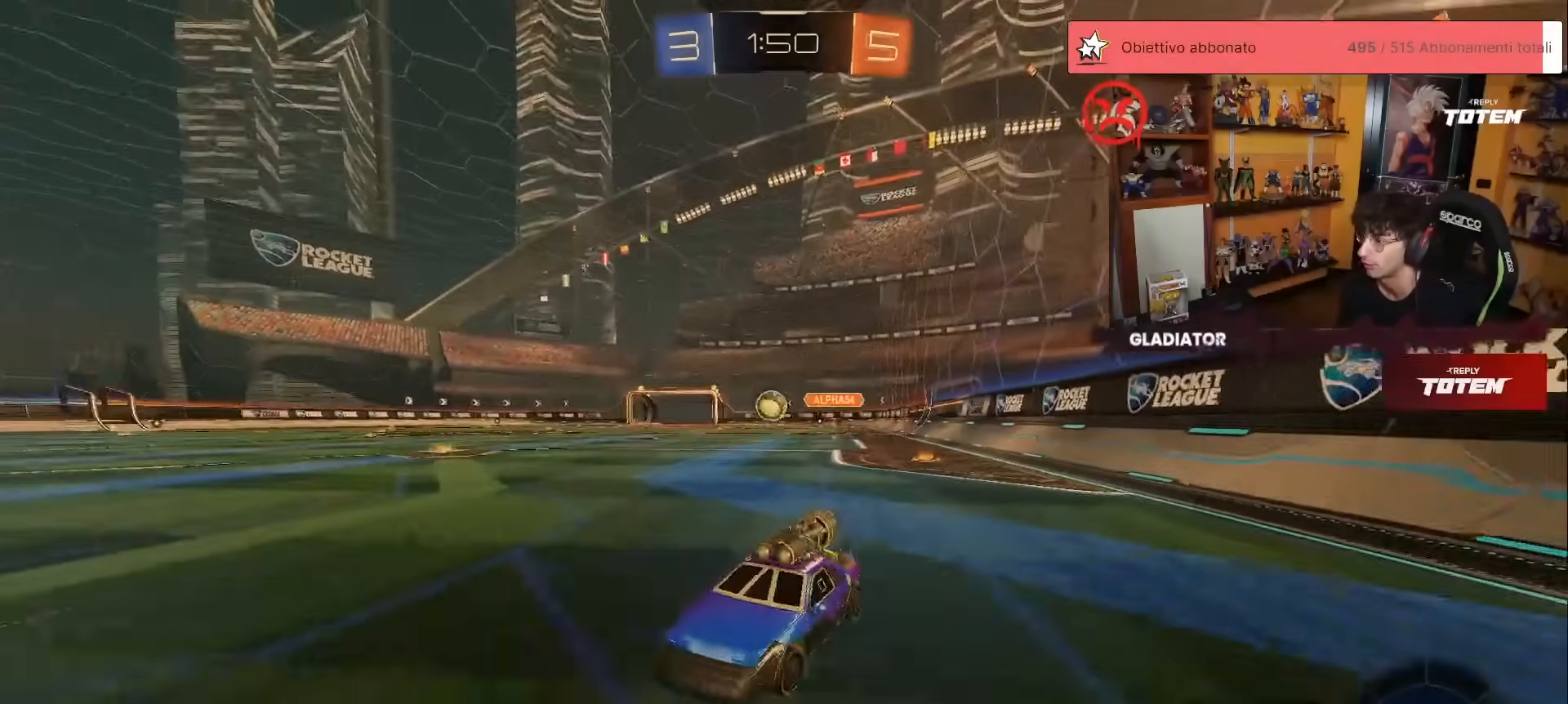
{"buttons": ["R1", "R2"], "left_stick": "up", "events": [[100, "left_stick", "up-right"], [233, "left_stick", "up"], [450, "R1", "down"]]}
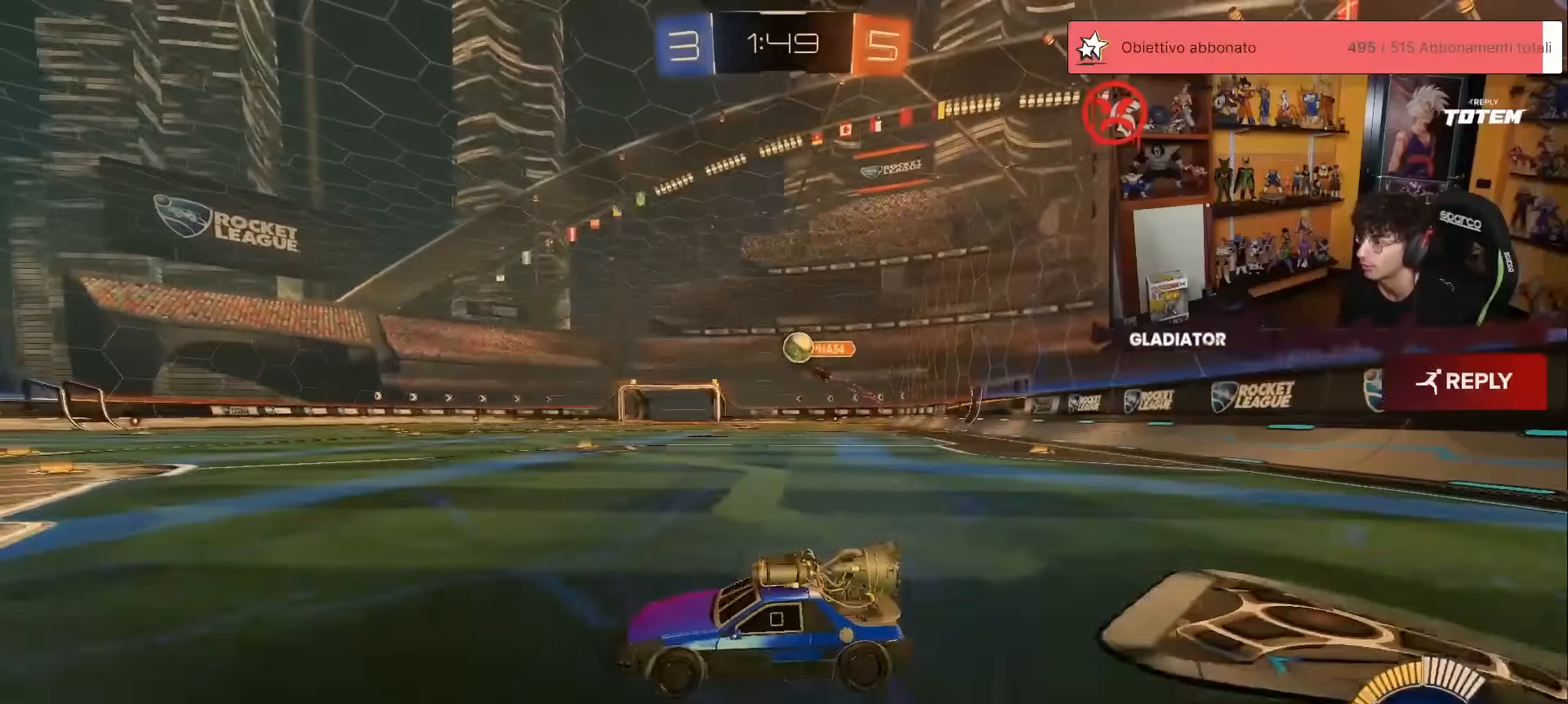
{"buttons": [], "left_stick": "up", "events": [[200, "R1", "up"], [233, "left_stick", "up-left"], [367, "left_stick", "up"], [383, "L2", "down"], [433, "R2", "up"], [500, "L2", "up"]]}
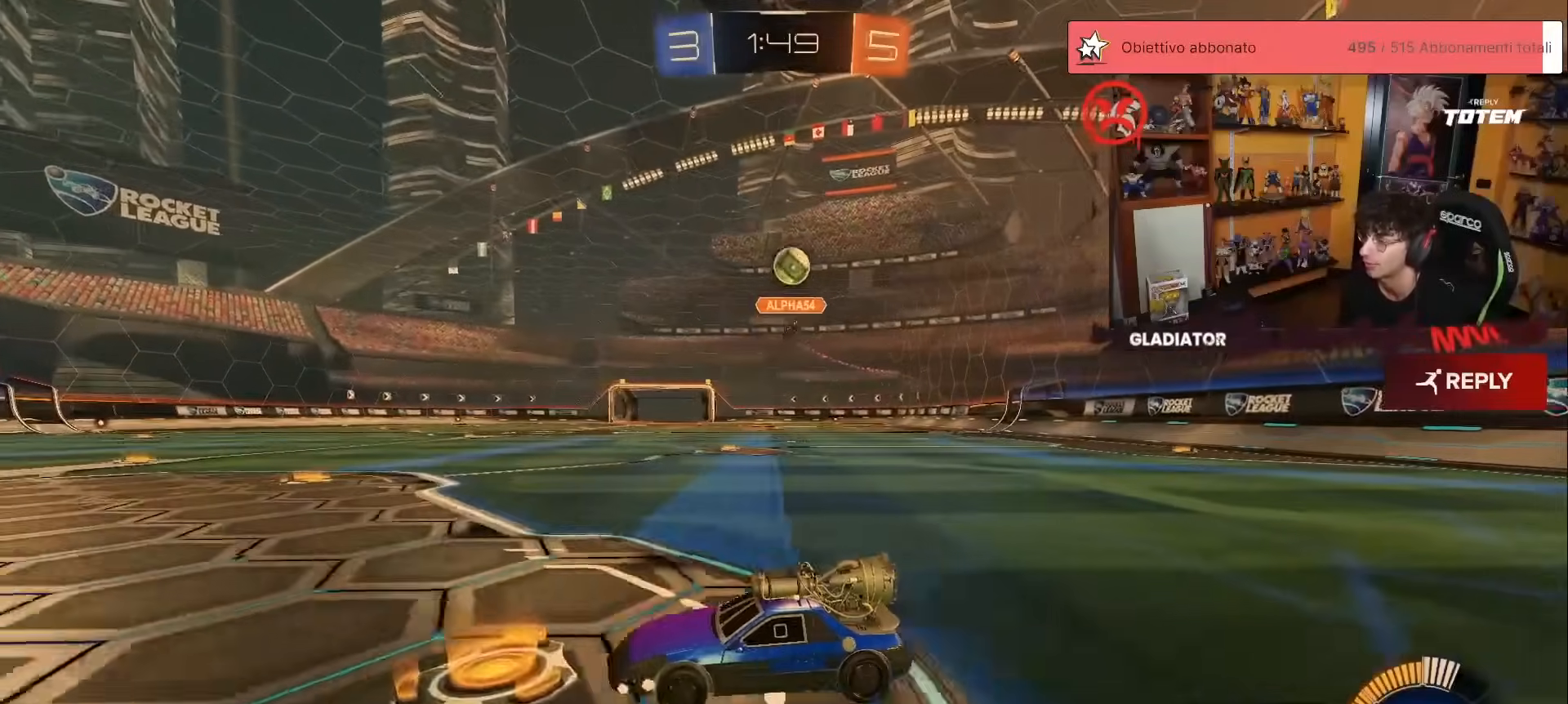
{"buttons": ["R2"], "left_stick": "up", "events": [[17, "R2", "down"]]}
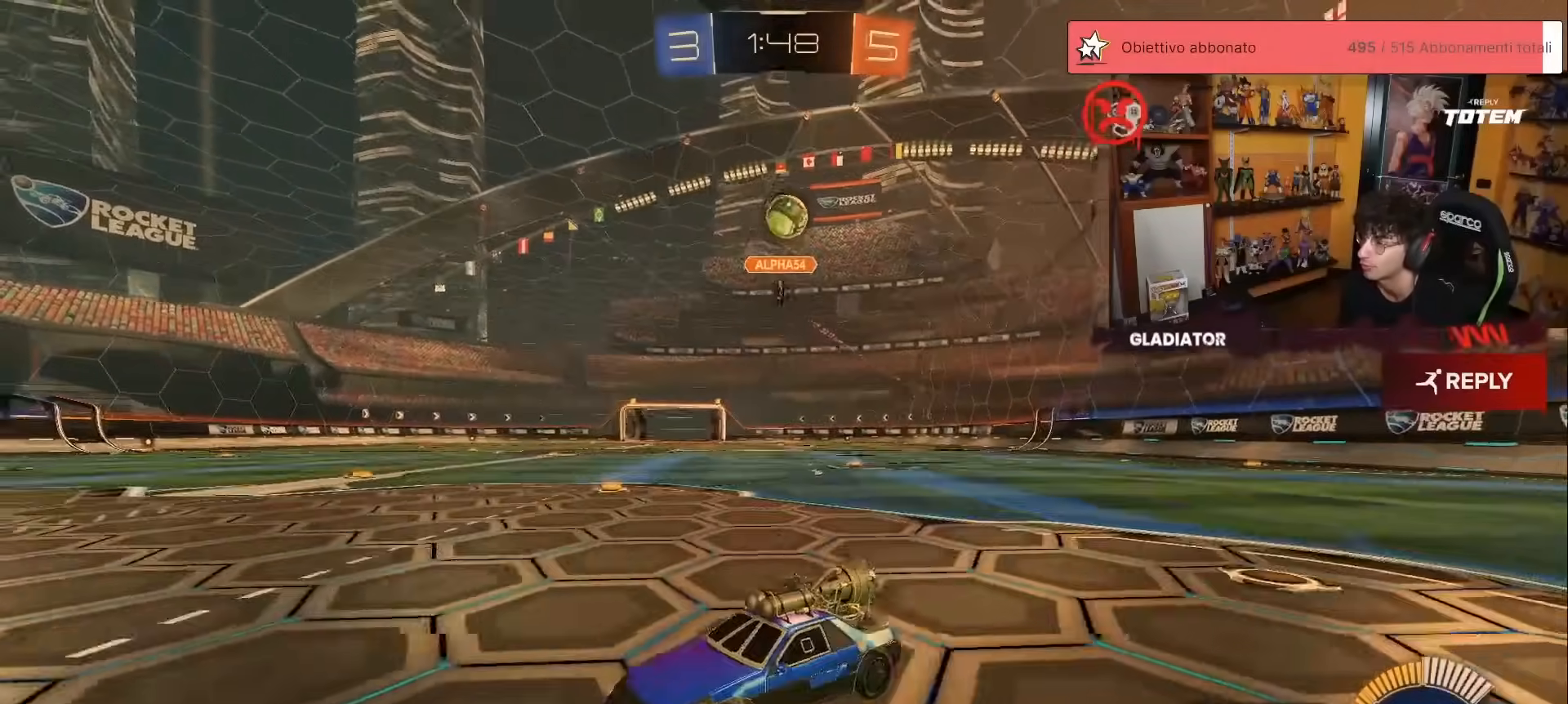
{"buttons": ["R2"], "left_stick": "center", "events": [[150, "left_stick", "center"], [283, "left_stick", "up-left"], [483, "left_stick", "center"]]}
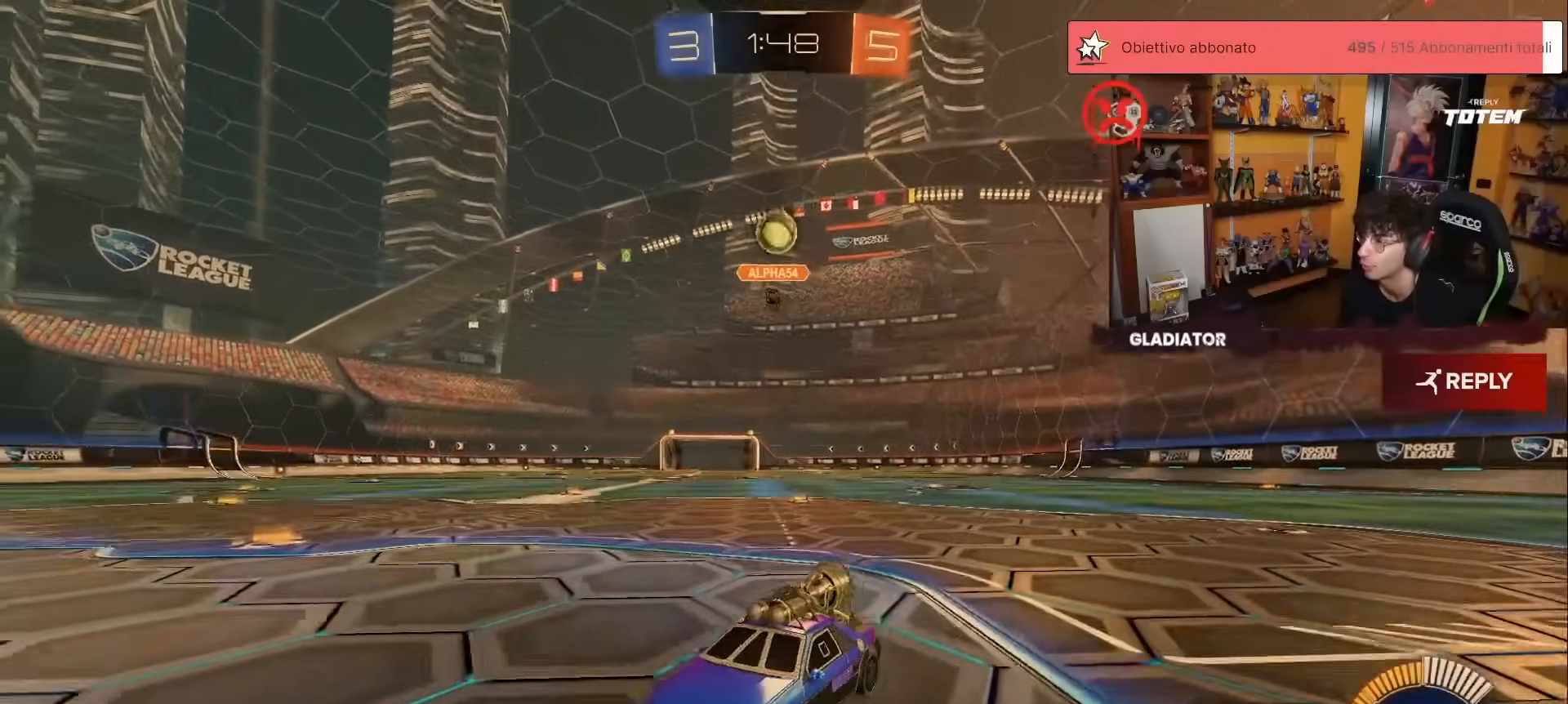
{"buttons": ["R2"], "left_stick": "up-right", "events": [[200, "left_stick", "up-right"], [233, "R2", "up"], [350, "L2", "down"], [383, "R2", "down"], [433, "L2", "up"]]}
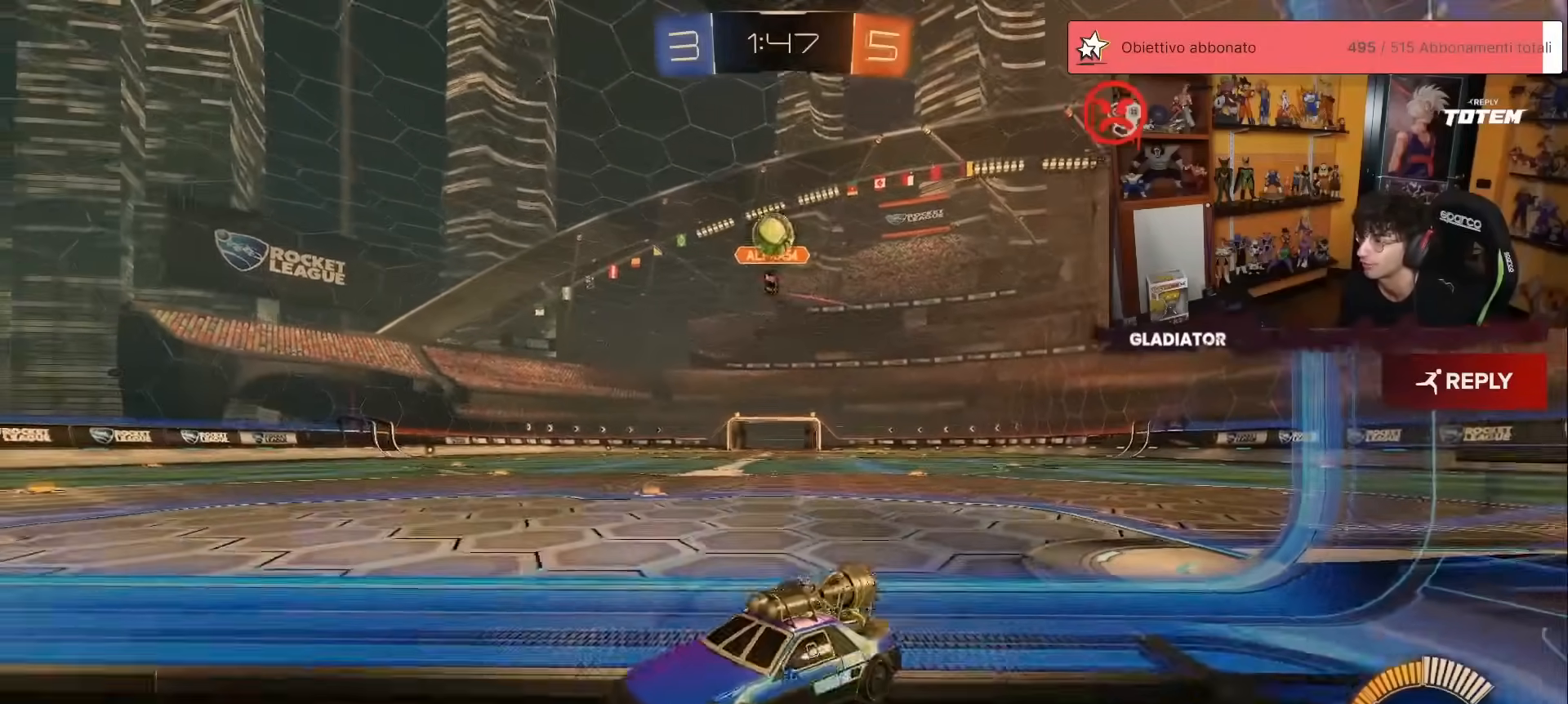
{"buttons": ["L2", "R2"], "left_stick": "right", "events": [[333, "R2", "up"], [333, "left_stick", "center"], [400, "L2", "down"], [417, "left_stick", "right"], [500, "R2", "down"]]}
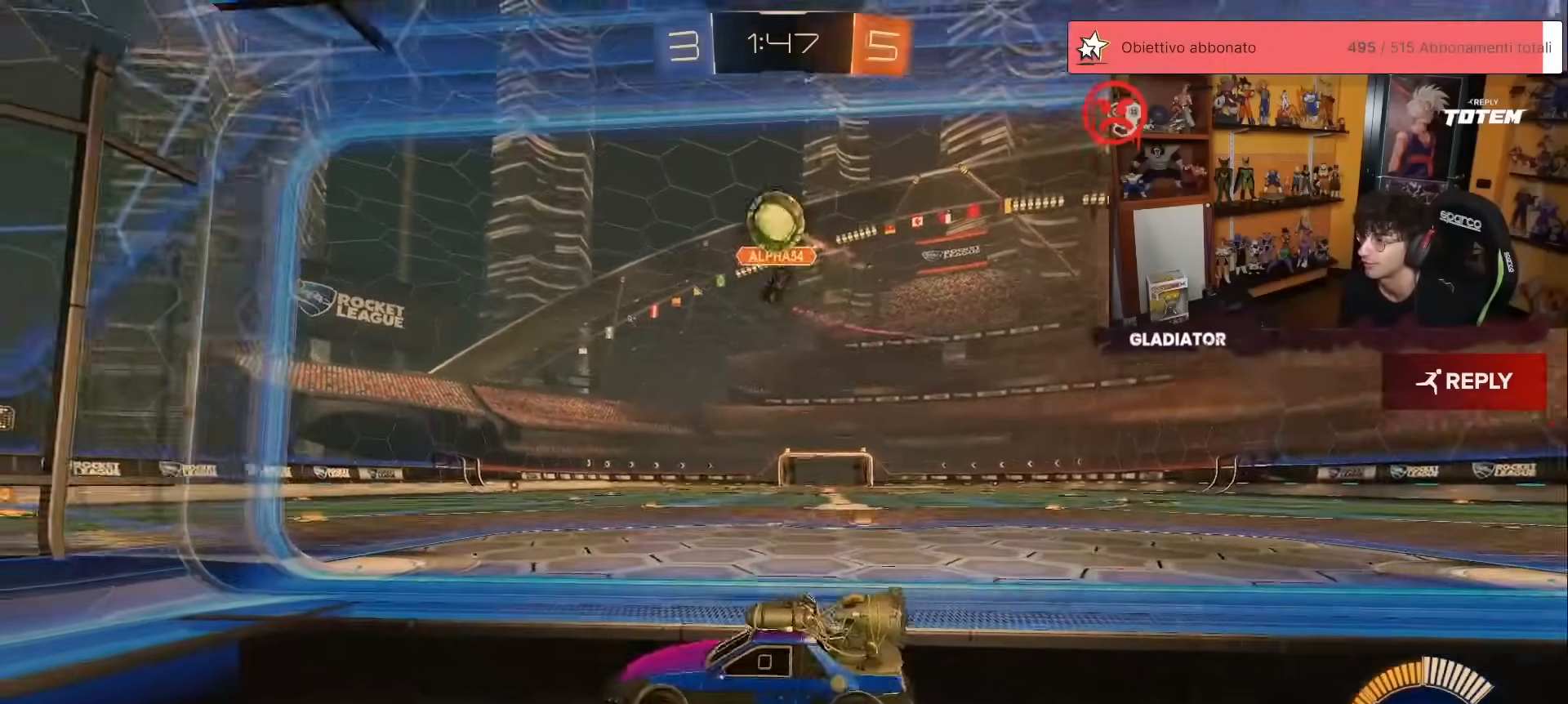
{"buttons": ["R2"], "left_stick": "up-right", "events": [[17, "L2", "up"], [50, "left_stick", "center"], [100, "R2", "up"], [167, "L2", "down"], [217, "left_stick", "right"], [250, "L2", "up"], [300, "R2", "down"], [383, "R2", "up"], [417, "left_stick", "up-right"], [483, "R2", "down"]]}
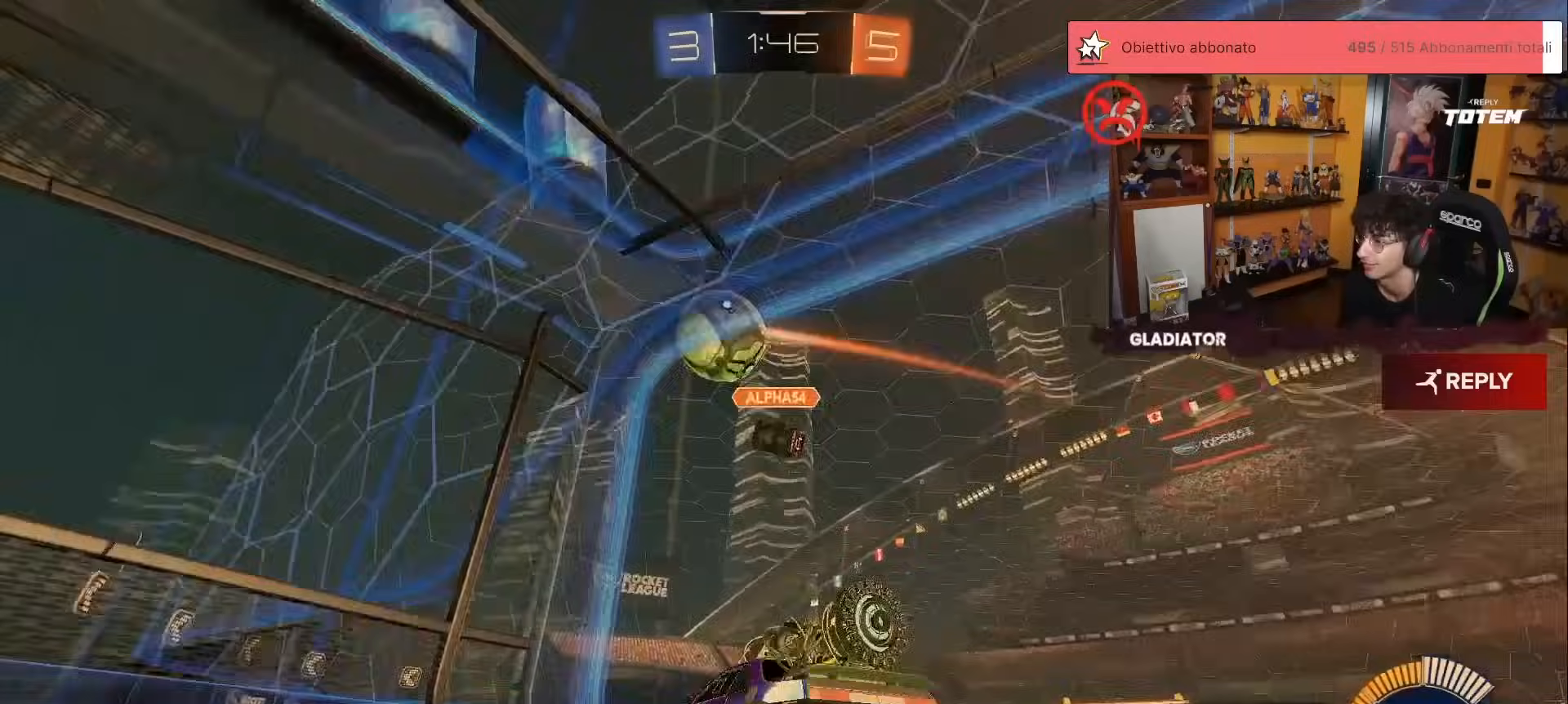
{"buttons": ["R2"], "left_stick": "center", "events": [[383, "left_stick", "center"]]}
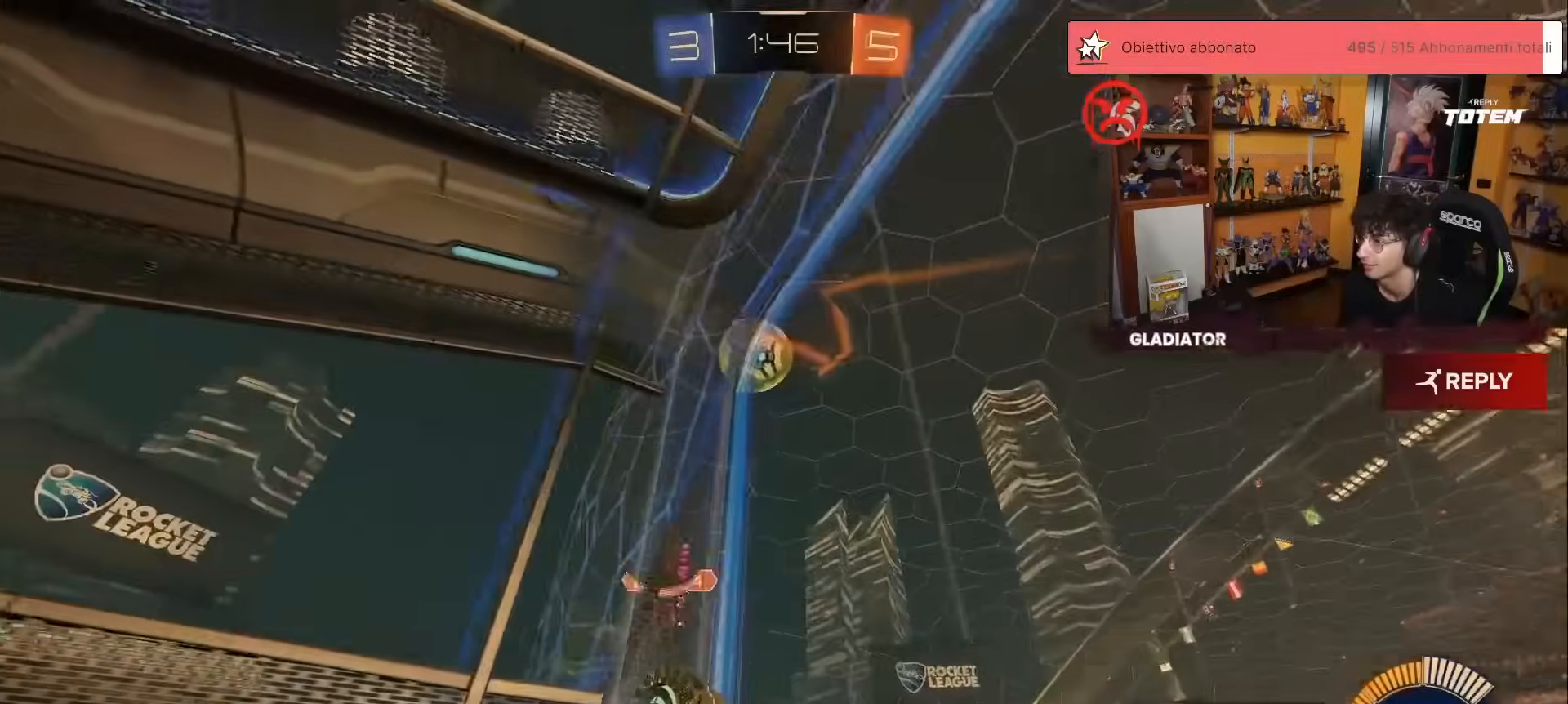
{"buttons": ["R2"], "left_stick": "up", "events": [[100, "left_stick", "left"], [183, "Y", "down"], [250, "Y", "up"], [467, "left_stick", "up"]]}
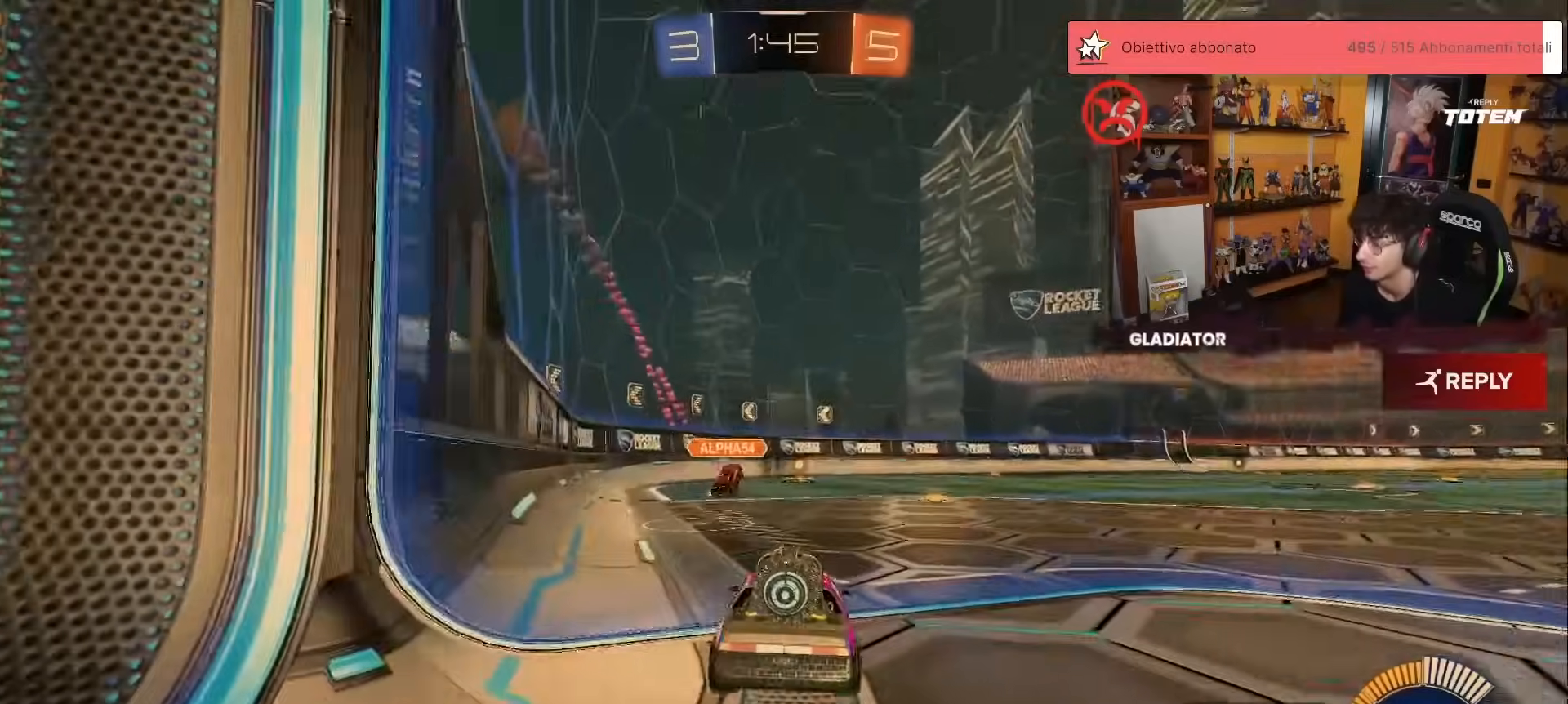
{"buttons": [], "left_stick": "center", "events": [[100, "left_stick", "center"], [233, "left_stick", "left"], [317, "left_stick", "center"], [433, "R2", "up"]]}
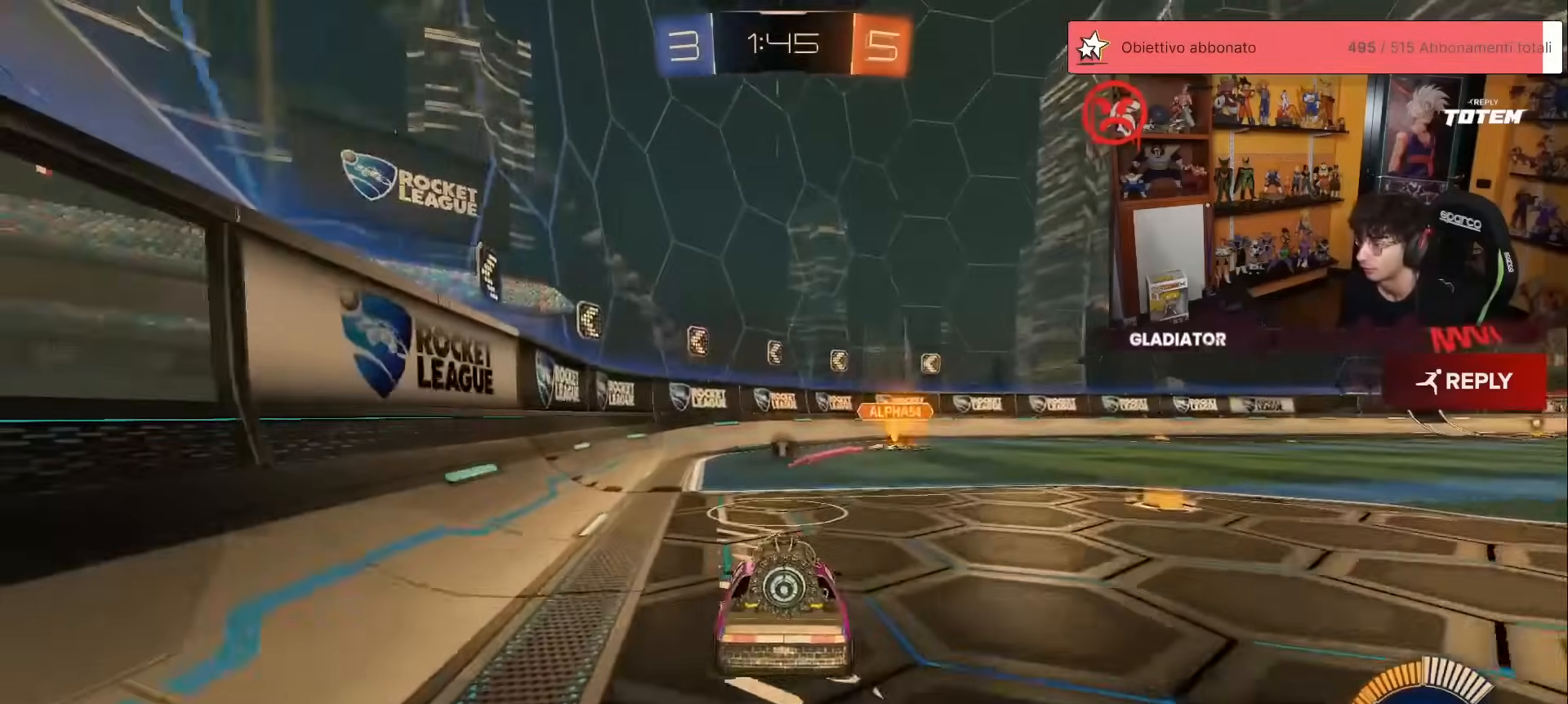
{"buttons": [], "left_stick": "center", "events": [[133, "left_stick", "up-right"], [233, "left_stick", "center"]]}
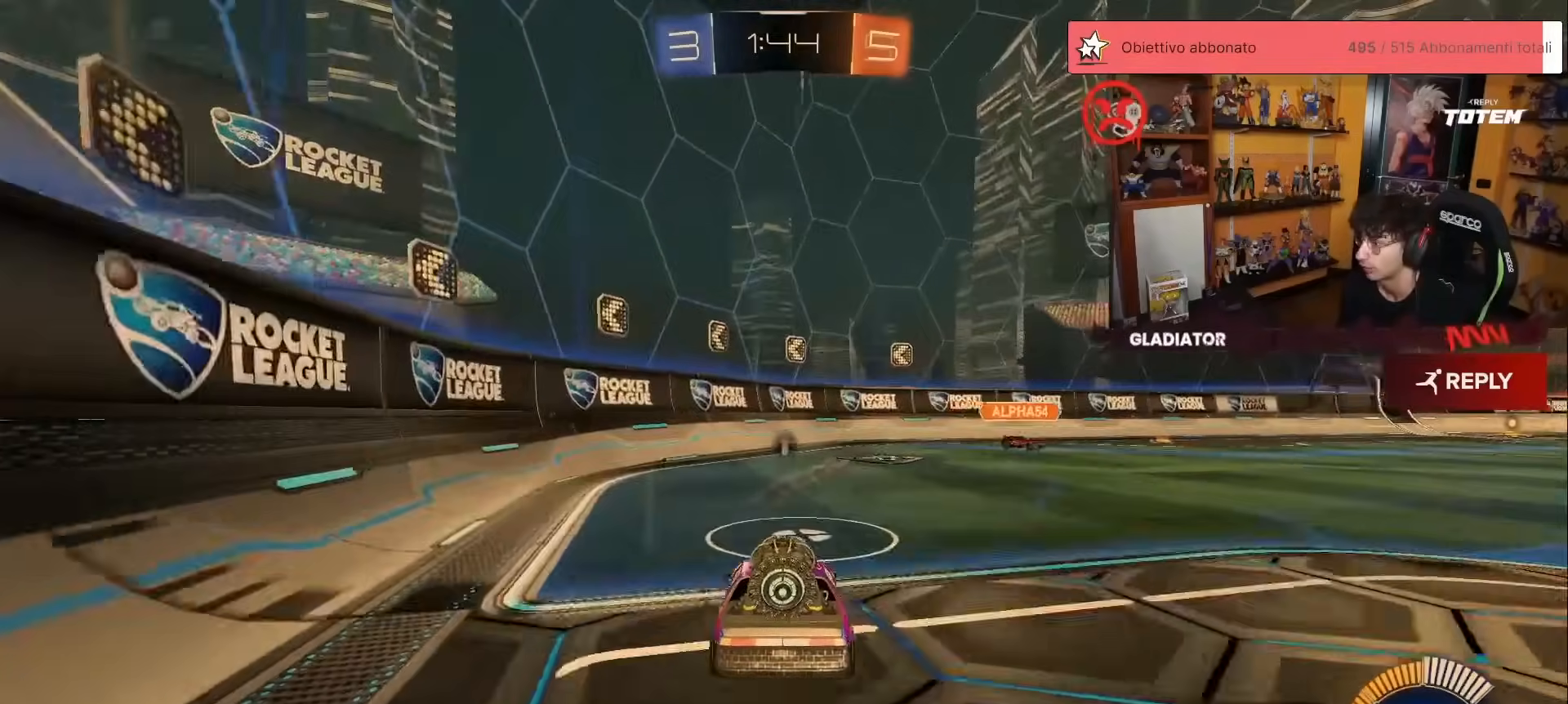
{"buttons": [], "left_stick": "center", "events": [[83, "R2", "down"], [333, "R2", "up"]]}
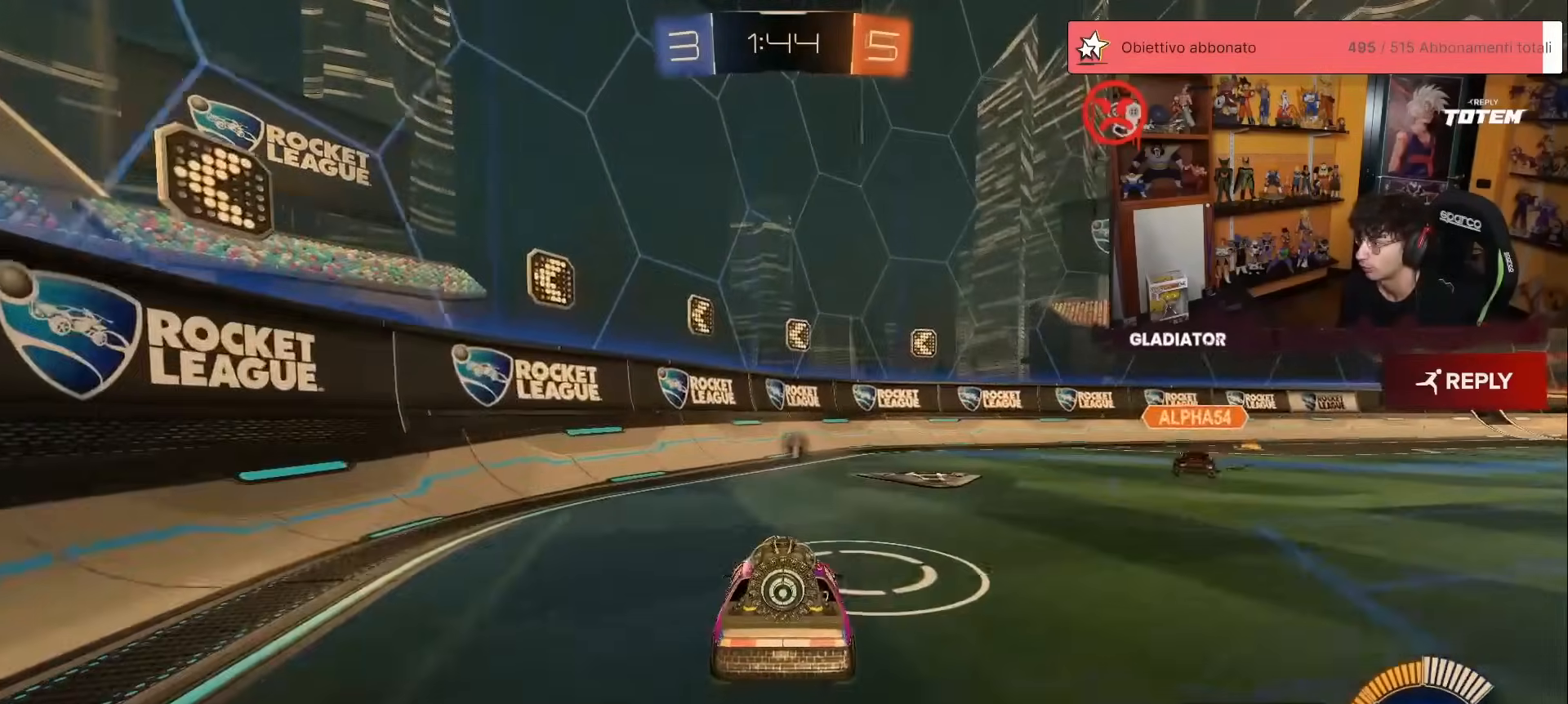
{"buttons": ["R2"], "left_stick": "center", "events": [[67, "left_stick", "right"], [183, "left_stick", "center"], [283, "R2", "down"]]}
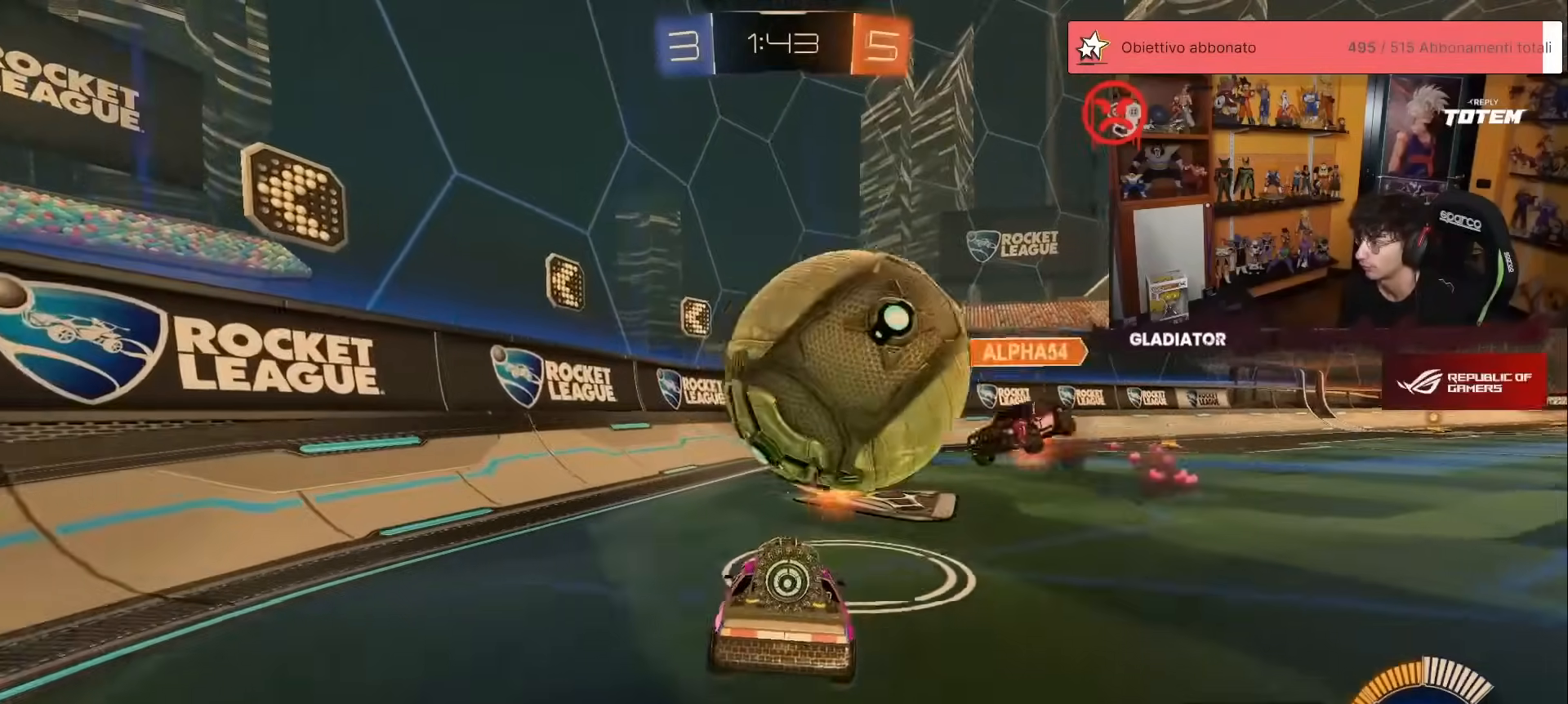
{"buttons": ["X", "R2"], "left_stick": "right", "events": [[167, "left_stick", "right"], [200, "Y", "down"], [250, "Y", "up"], [317, "X", "down"], [433, "X", "up"], [500, "X", "down"]]}
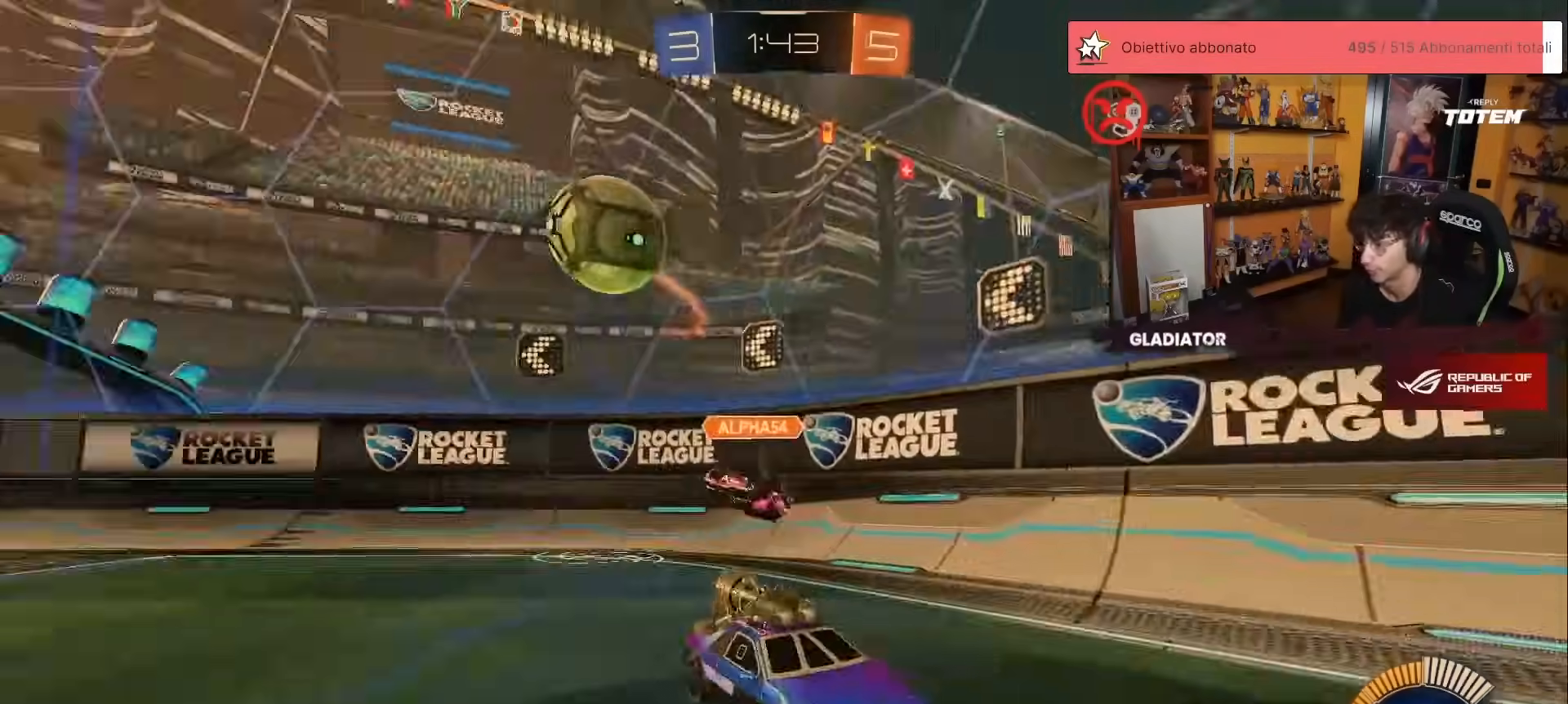
{"buttons": ["R1", "R2"], "left_stick": "right", "events": [[83, "X", "up"], [417, "R1", "down"]]}
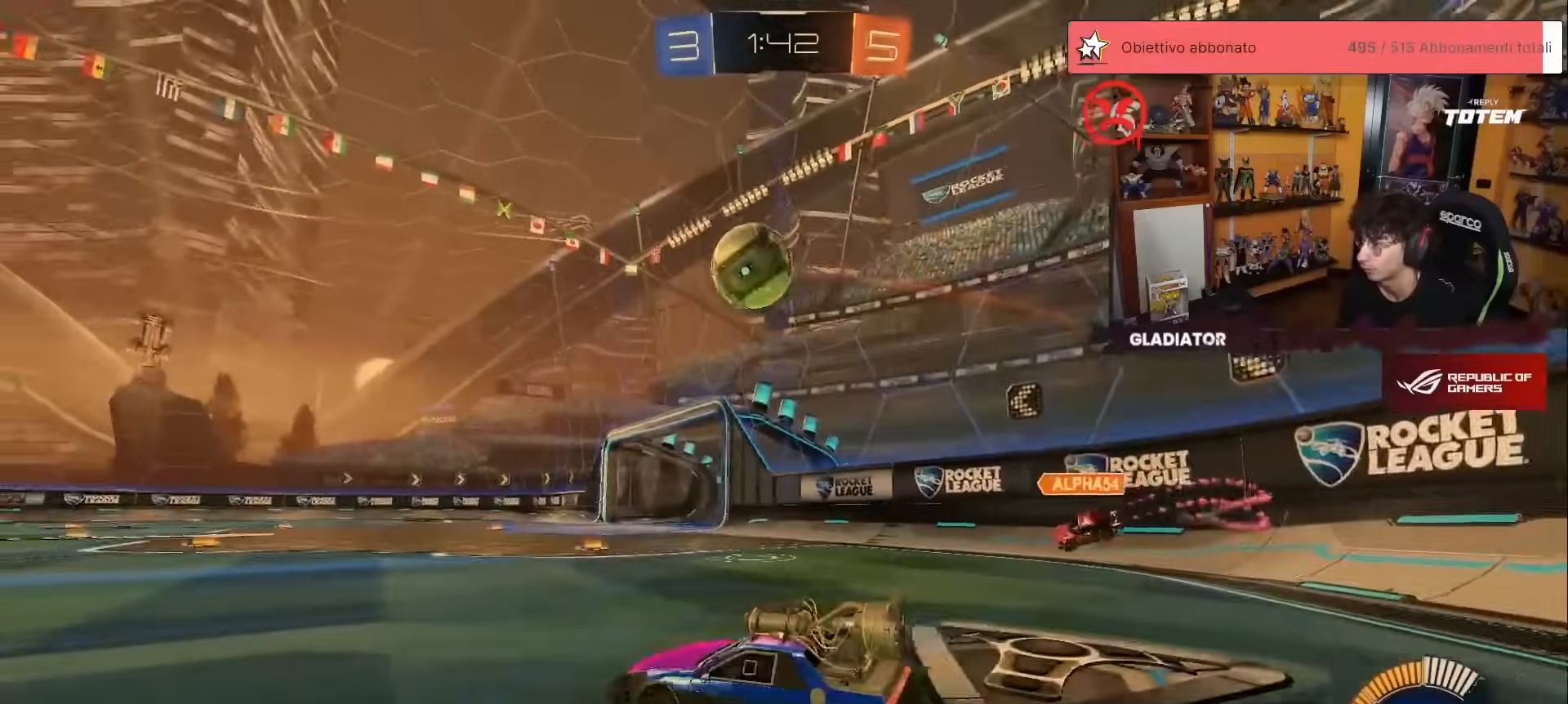
{"buttons": ["A", "R1", "R2"], "left_stick": "center", "events": [[117, "Y", "down"], [200, "Y", "up"], [233, "left_stick", "center"], [500, "A", "down"]]}
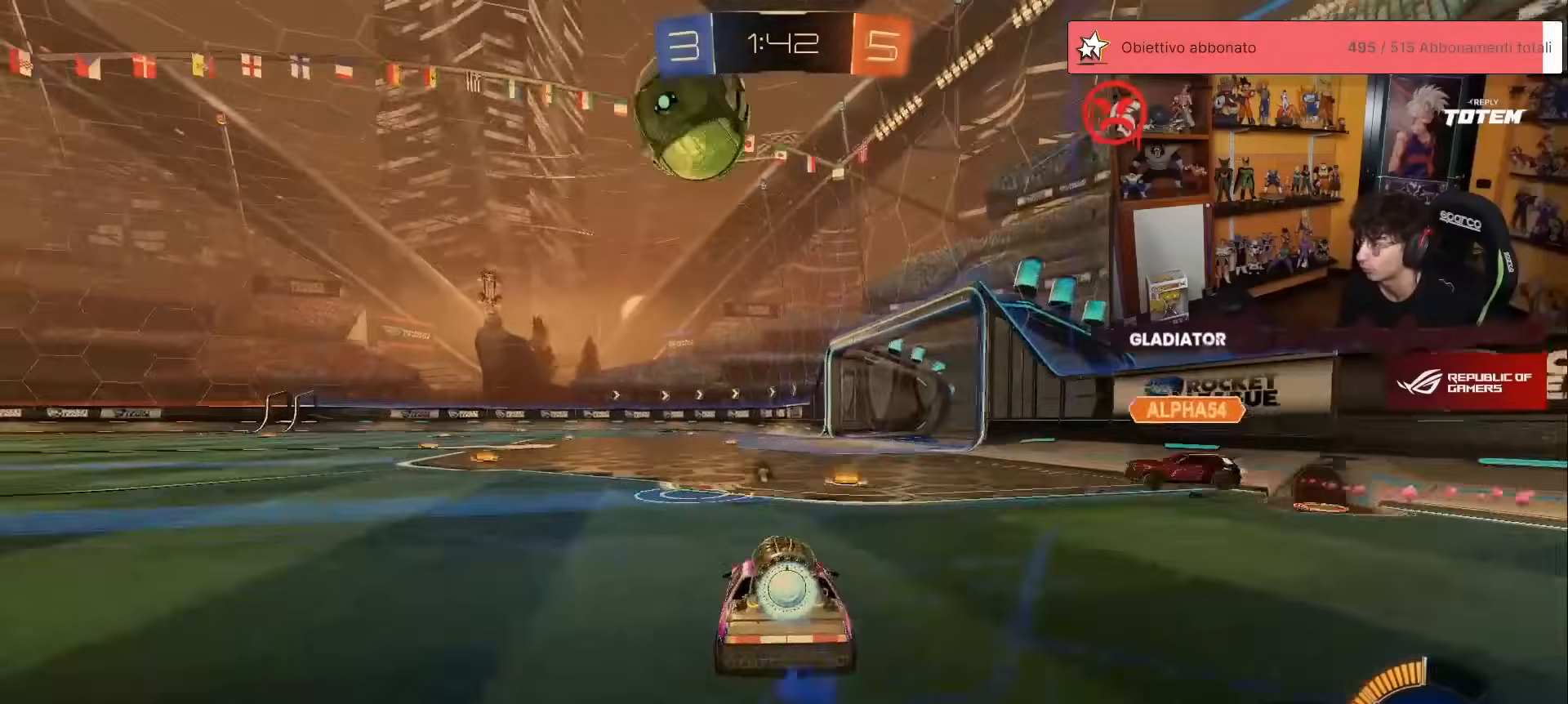
{"buttons": ["R2"], "left_stick": "up-left", "events": [[83, "A", "up"], [233, "A", "down"], [333, "A", "up"], [350, "R1", "up"], [367, "left_stick", "up-left"]]}
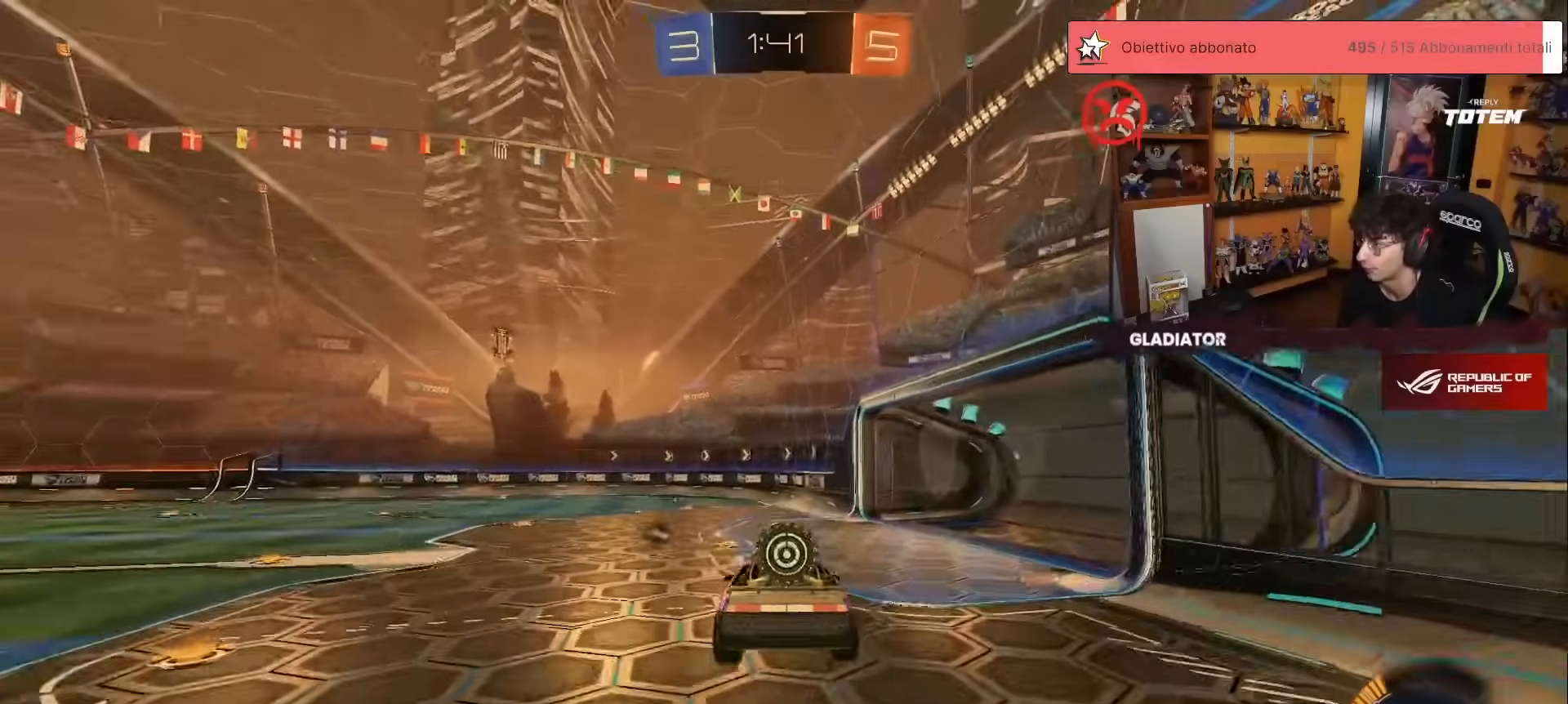
{"buttons": ["L1", "R1", "R2"], "left_stick": "down", "events": [[33, "Y", "down"], [100, "Y", "up"], [117, "R1", "down"], [183, "left_stick", "center"], [250, "X", "down"], [300, "left_stick", "down"], [367, "X", "up"], [500, "L1", "down"]]}
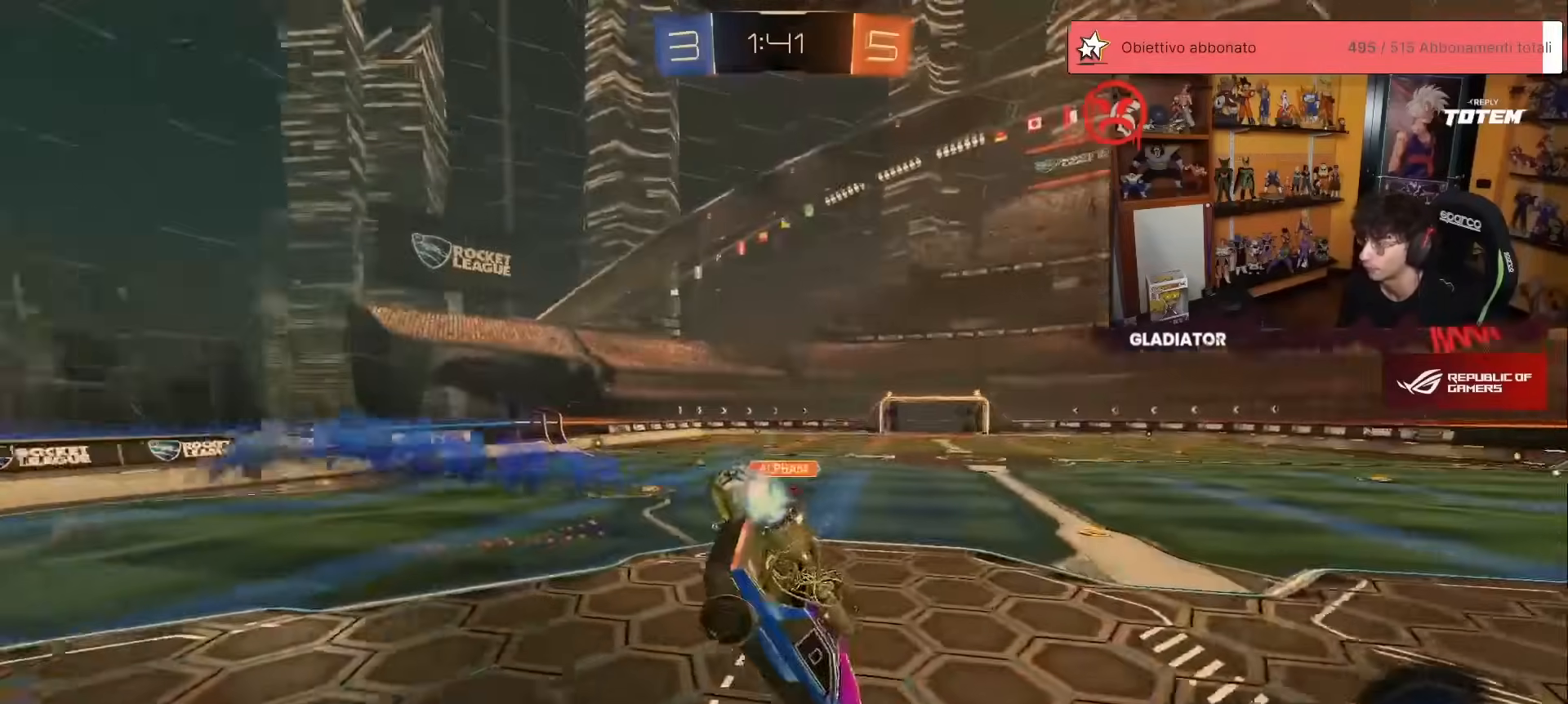
{"buttons": ["R2"], "left_stick": "left", "events": [[100, "L1", "up"], [167, "left_stick", "left"], [183, "R1", "up"], [300, "left_stick", "center"], [433, "left_stick", "left"]]}
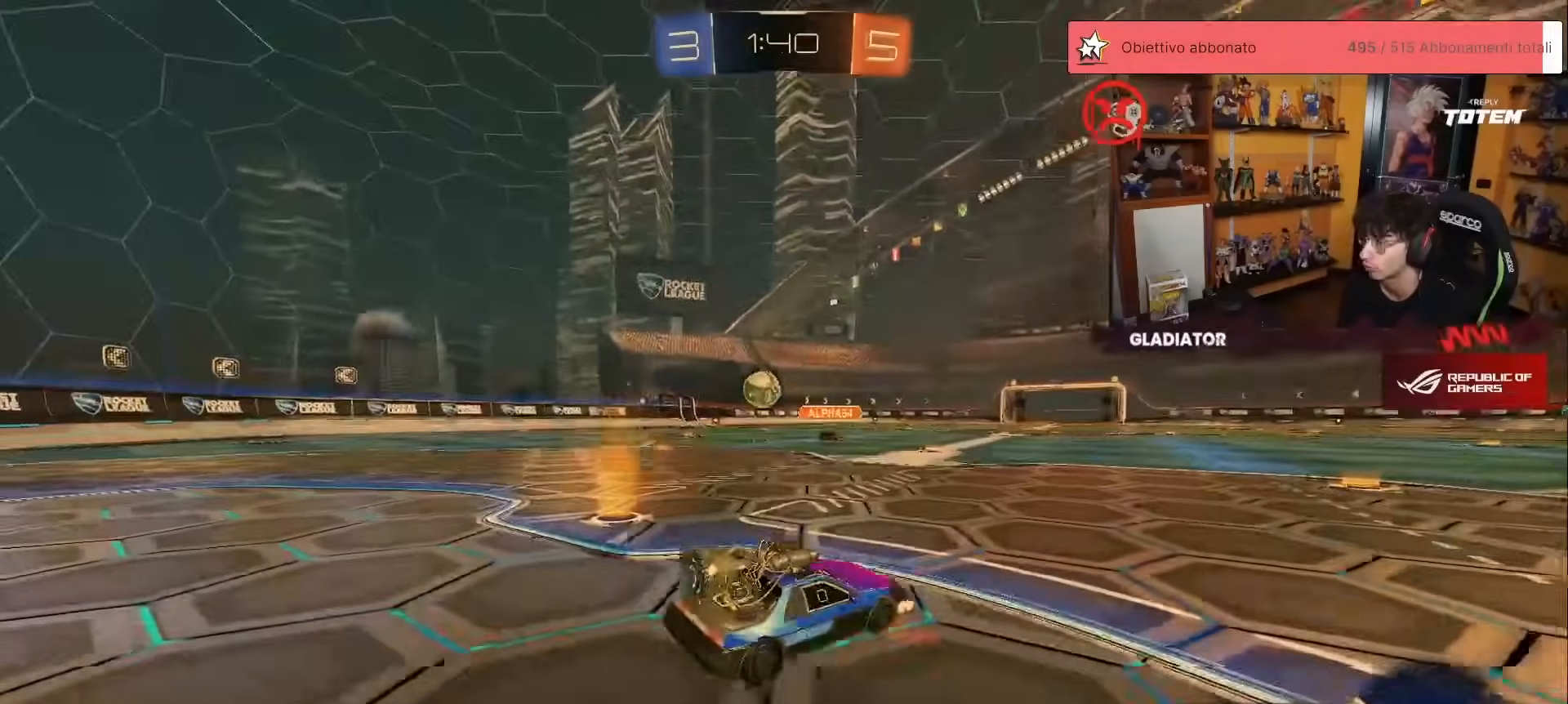
{"buttons": ["R2"], "left_stick": "up", "events": [[50, "X", "down"], [133, "X", "up"], [400, "left_stick", "up"]]}
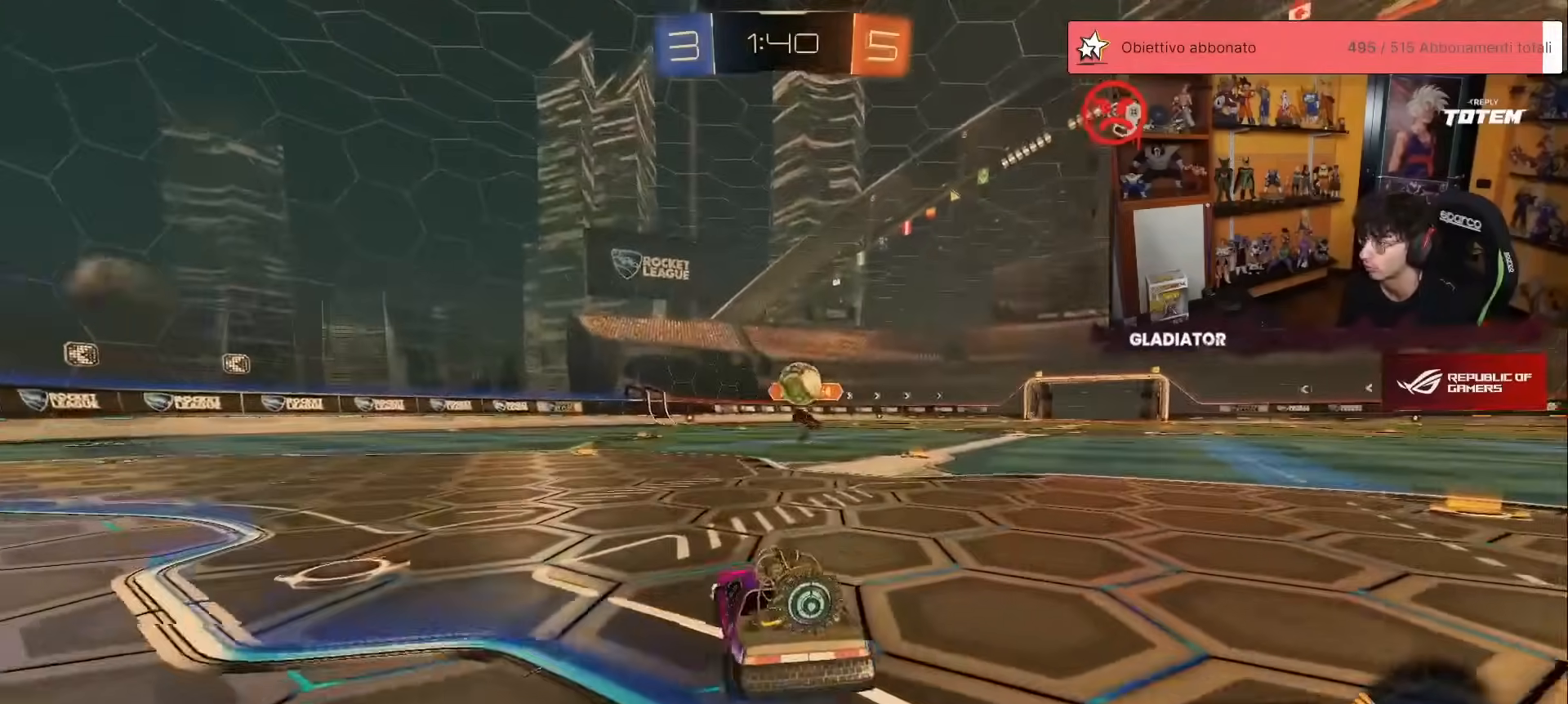
{"buttons": ["R1", "R2"], "left_stick": "center", "events": [[17, "left_stick", "center"], [83, "left_stick", "right"], [167, "R1", "down"], [467, "left_stick", "center"]]}
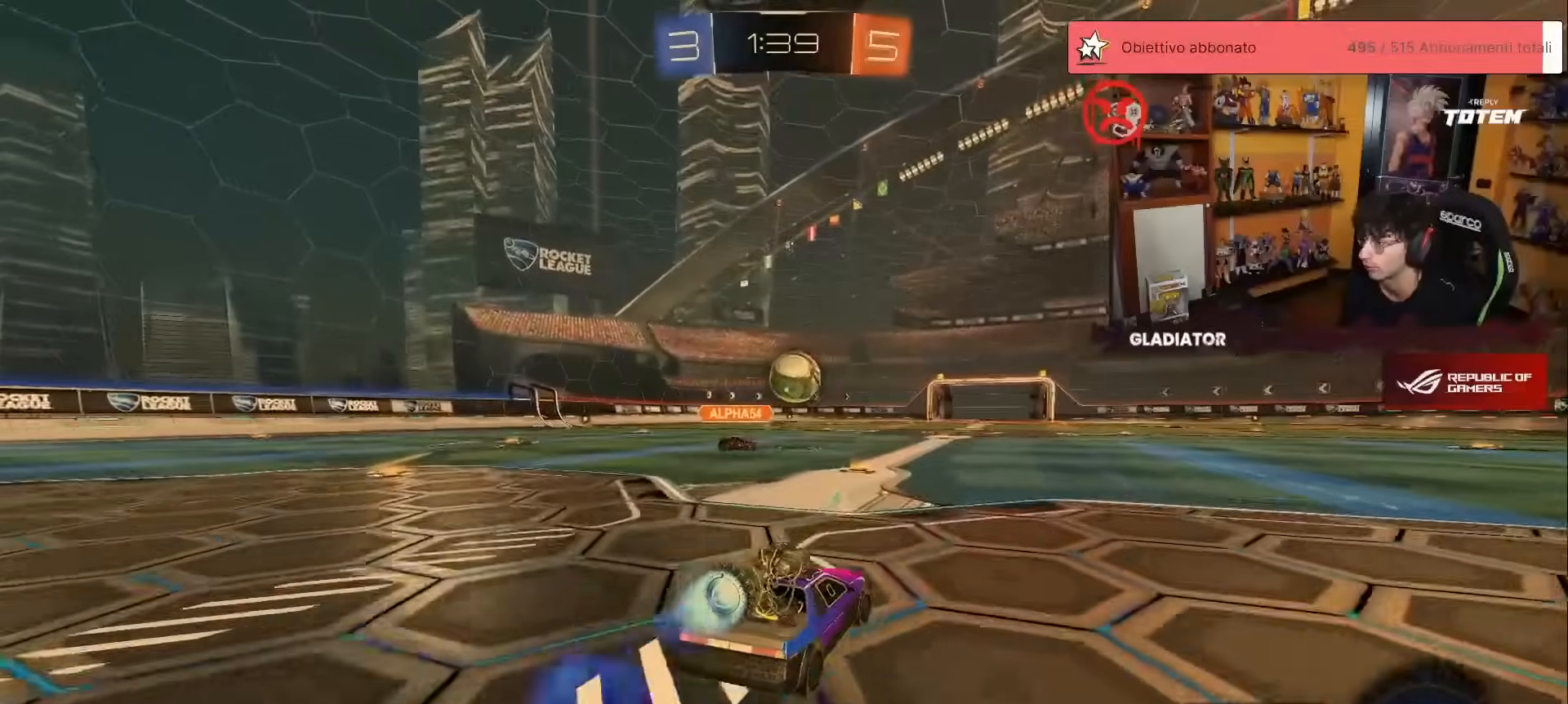
{"buttons": ["R2"], "left_stick": "right", "events": [[433, "left_stick", "right"], [483, "R1", "up"]]}
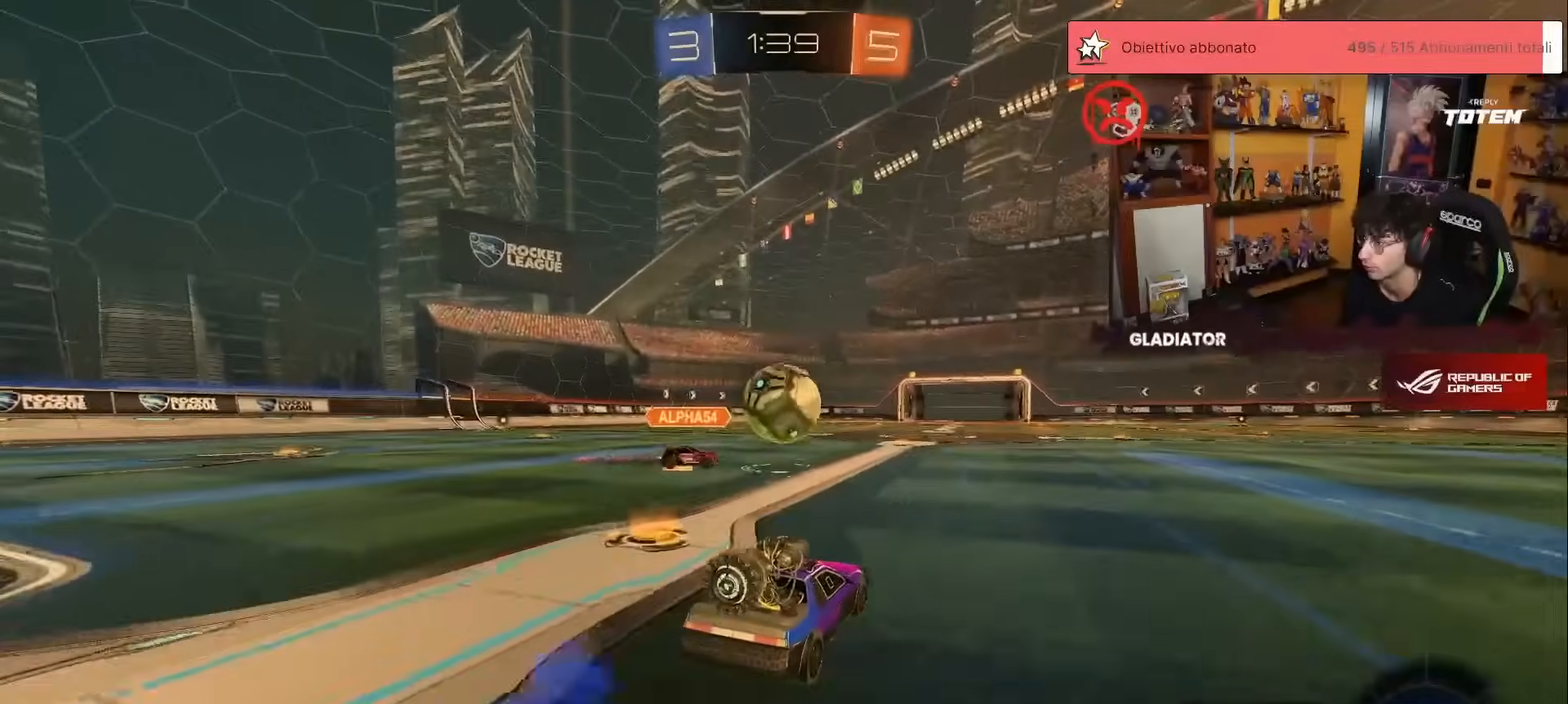
{"buttons": ["L1", "R1", "R2"], "left_stick": "up-right", "events": [[167, "R1", "down"], [350, "left_stick", "left"], [400, "A", "down"], [450, "L1", "down"], [467, "A", "up"], [467, "left_stick", "up-right"]]}
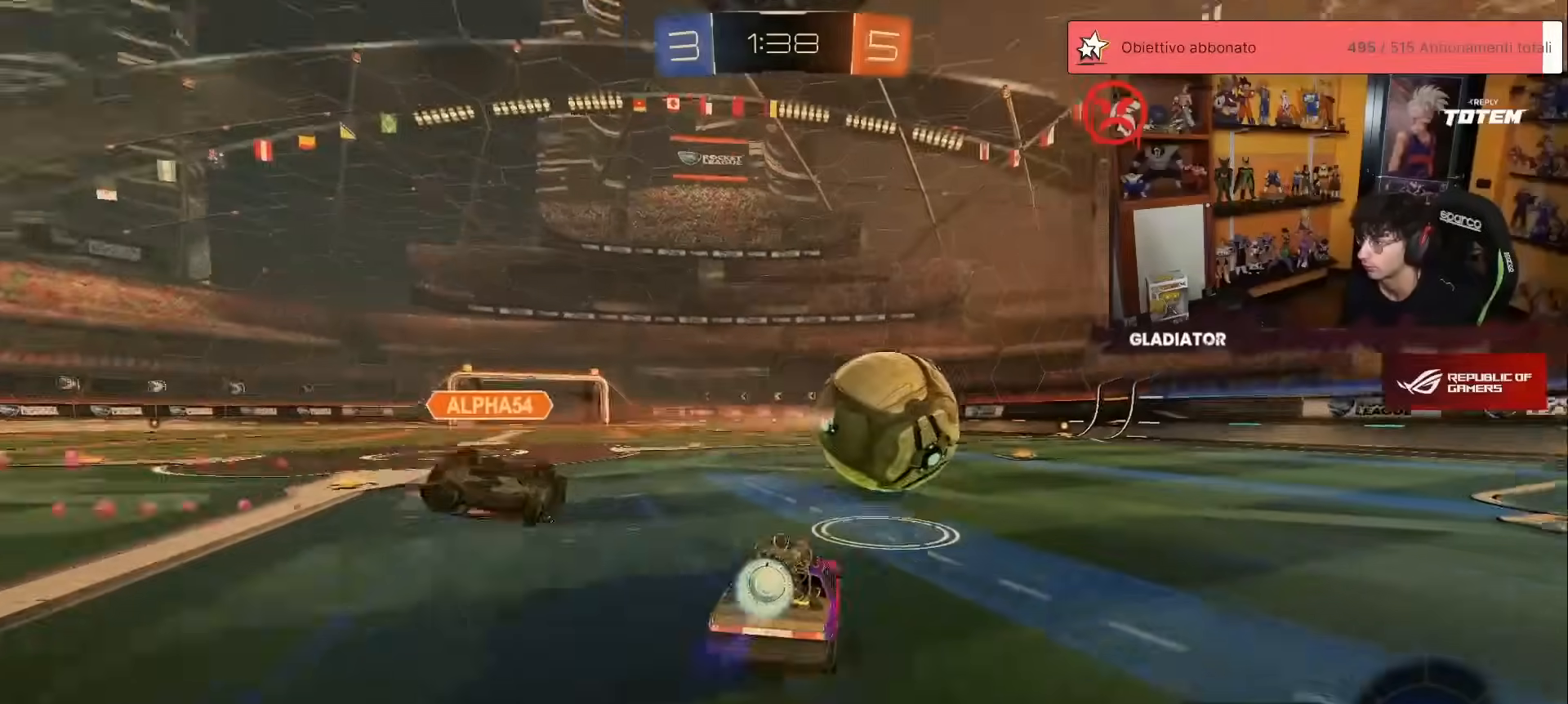
{"buttons": ["X", "L1", "R2"], "left_stick": "down-right", "events": [[17, "A", "down"], [83, "A", "up"], [83, "L1", "up"], [100, "left_stick", "down"], [133, "Y", "down"], [200, "Y", "up"], [217, "R1", "up"], [283, "X", "down"], [350, "X", "up"], [417, "left_stick", "down-right"], [433, "X", "down"], [500, "L1", "down"]]}
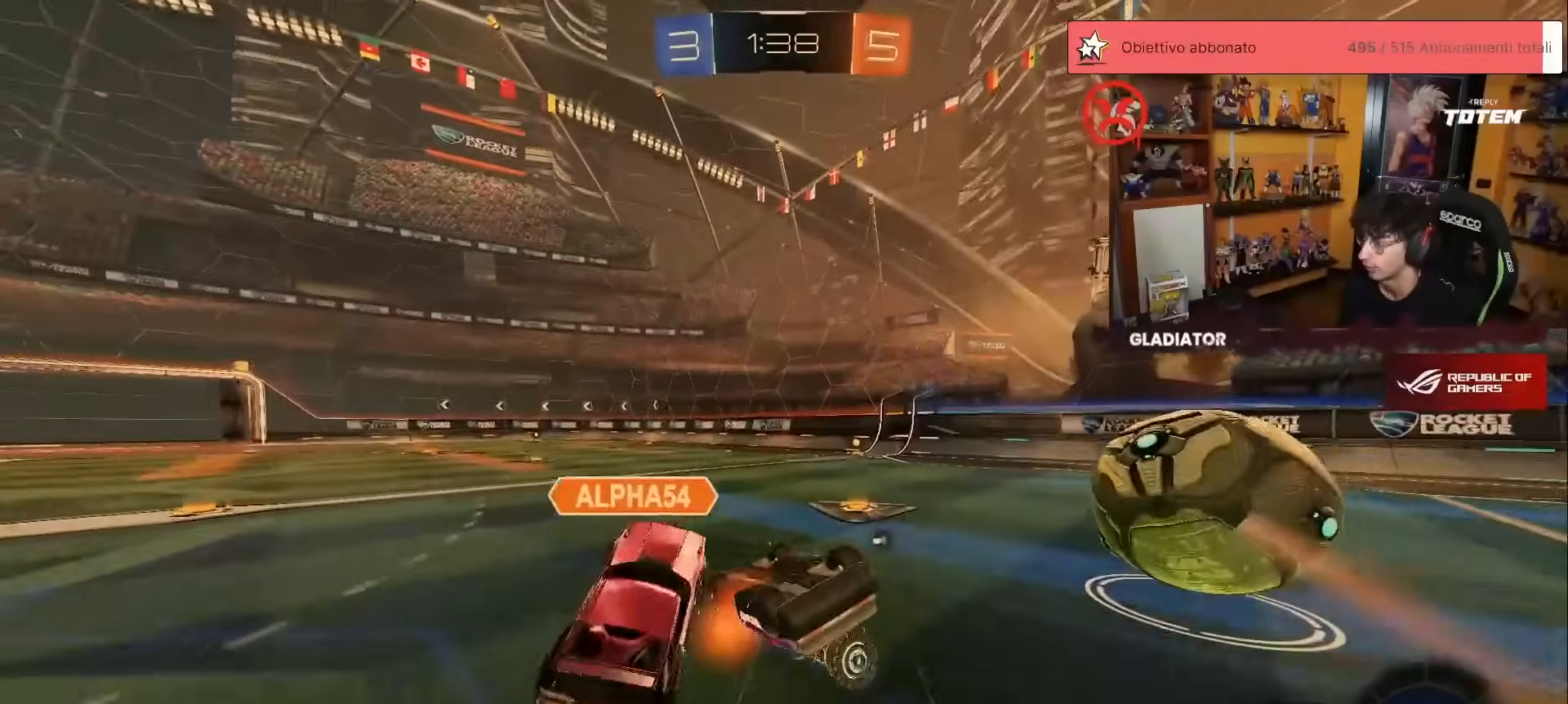
{"buttons": ["R1", "R2"], "left_stick": "up-right", "events": [[217, "left_stick", "right"], [350, "X", "up"], [367, "left_stick", "up-right"], [400, "L1", "up"], [400, "R1", "down"]]}
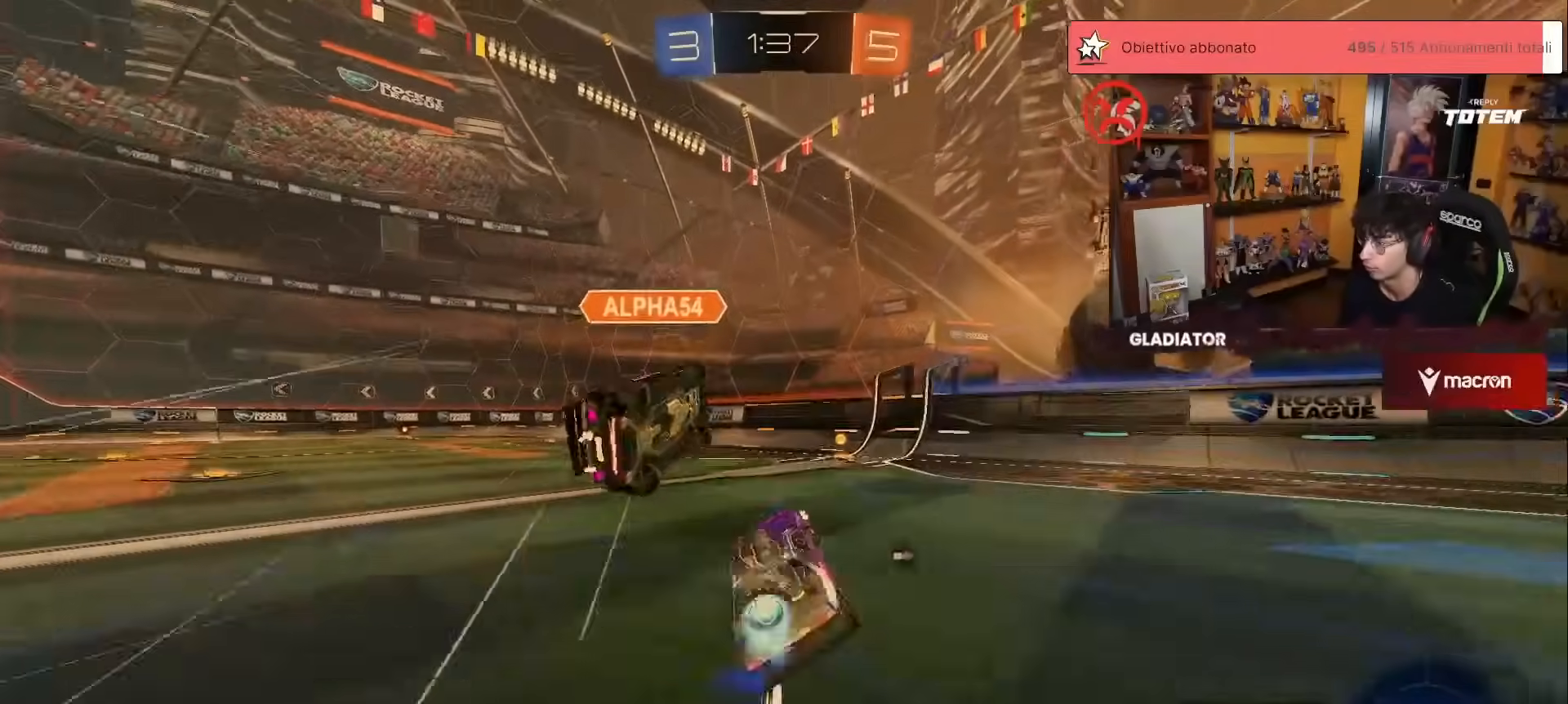
{"buttons": ["X", "R2"], "left_stick": "up-right", "events": [[50, "left_stick", "center"], [100, "left_stick", "right"], [200, "left_stick", "center"], [300, "left_stick", "up-right"], [367, "R1", "up"], [417, "X", "down"]]}